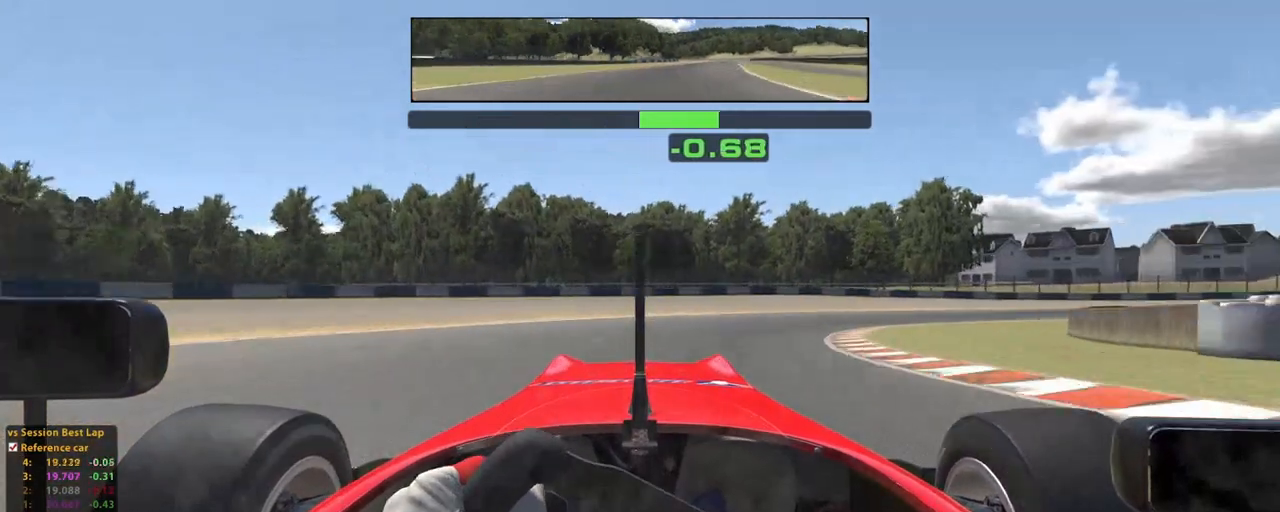
Gameplay with a controller (Xbox layout); each line is a JSON object with the inputs held at the frame after it. "events" lists button and stick changes between this image and that frame as [ms after this image, input, new state], when the widget could be followed in between. Not read: HOME L2 L3 R3.
{"buttons": [], "left_stick": "up", "right_stick": "center", "events": []}
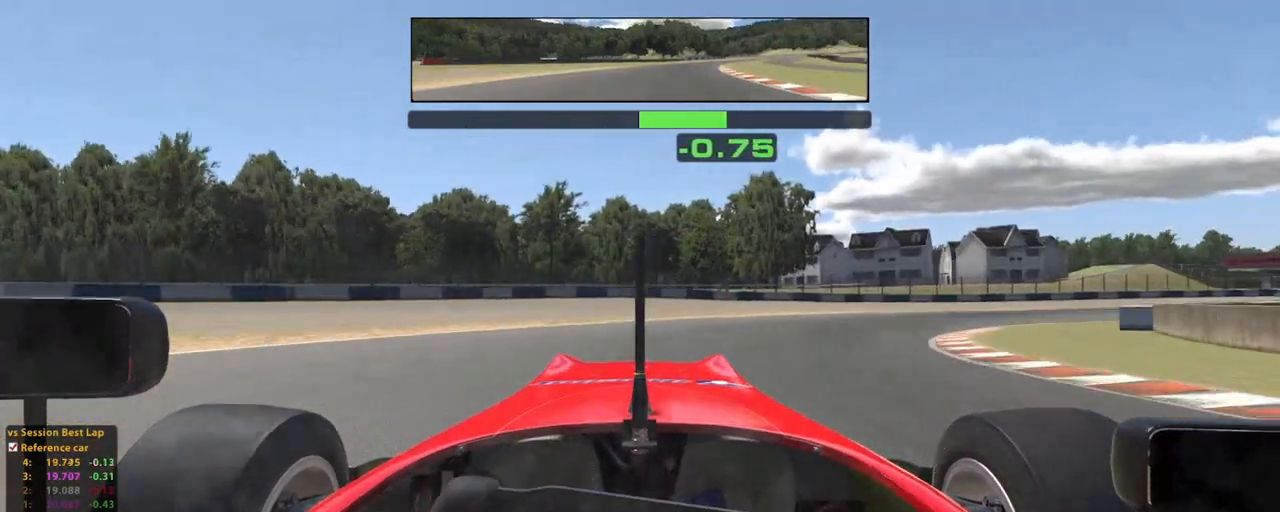
{"buttons": [], "left_stick": "up-right", "right_stick": "center", "events": [[160, "left_stick", "up-right"]]}
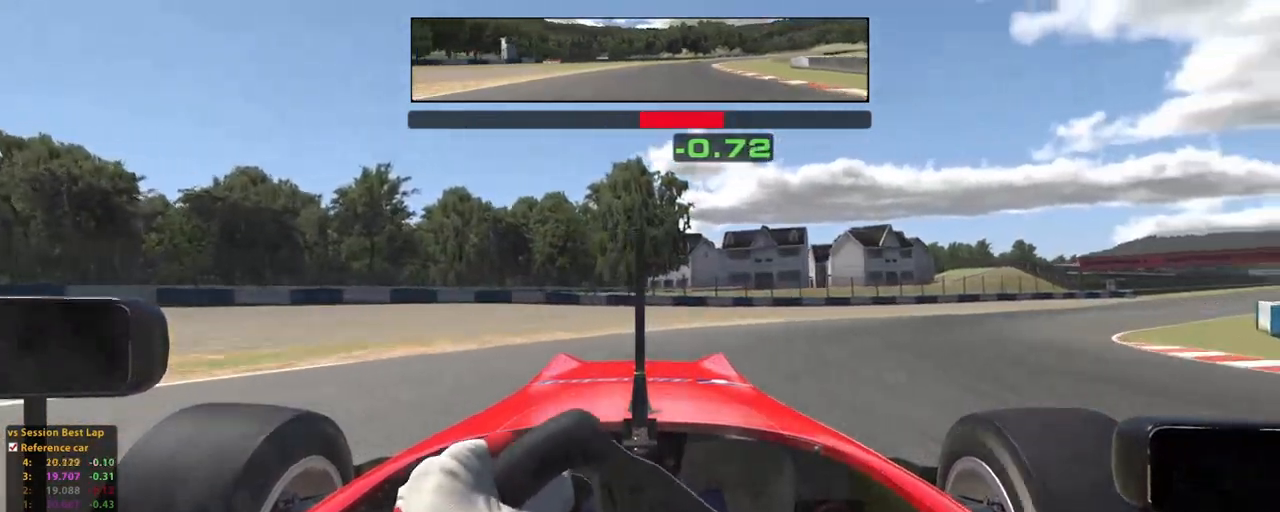
{"buttons": [], "left_stick": "up-right", "right_stick": "center", "events": [[160, "X", "down"], [280, "X", "up"]]}
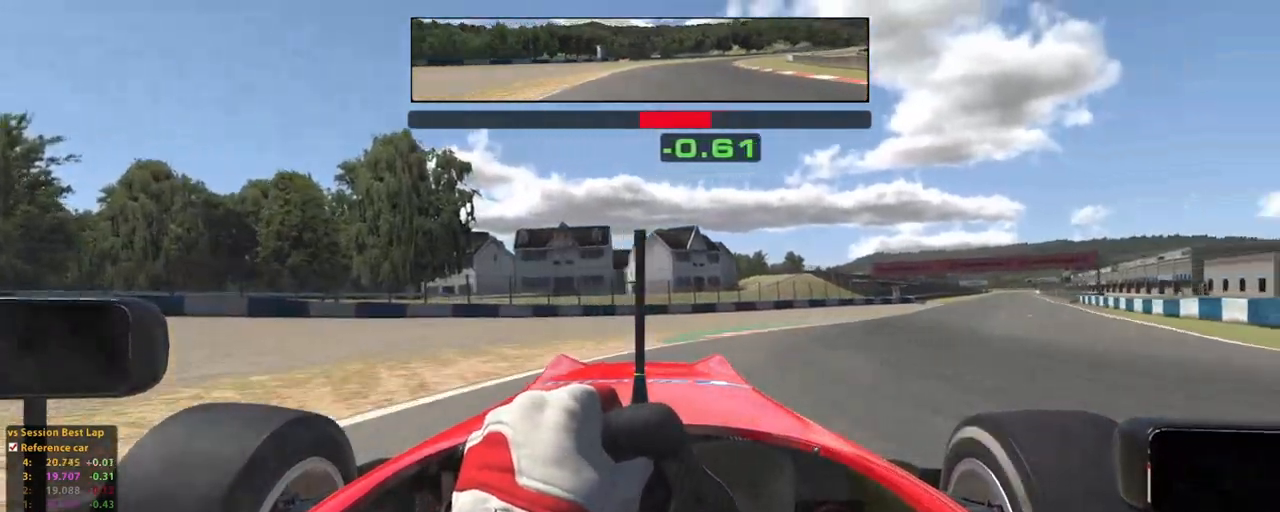
{"buttons": ["R2"], "left_stick": "up-right", "right_stick": "center", "events": [[360, "R2", "down"]]}
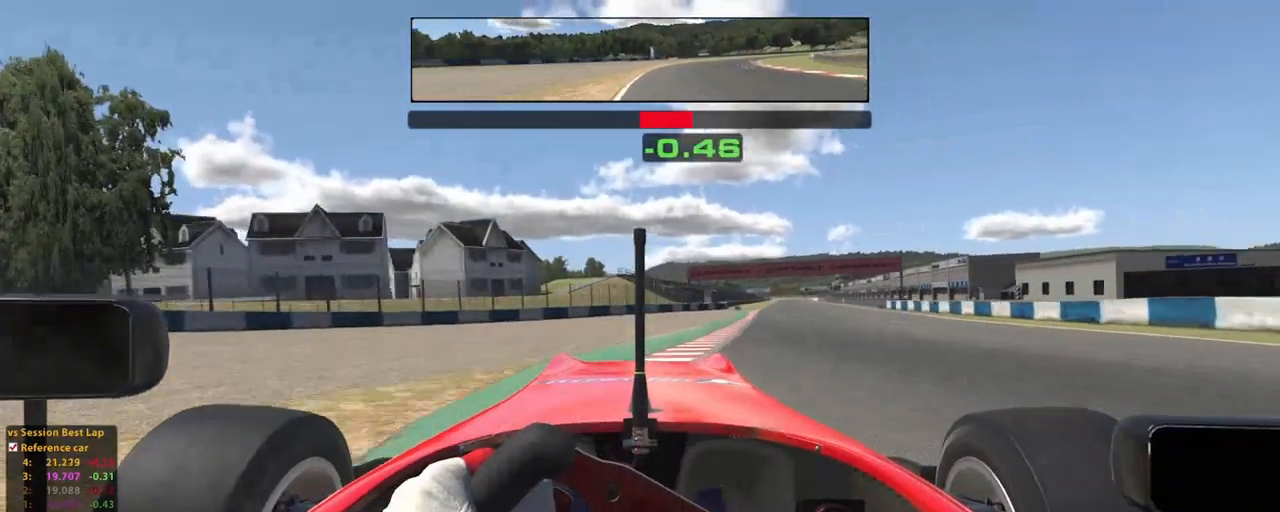
{"buttons": ["R2"], "left_stick": "up", "right_stick": "center", "events": [[420, "left_stick", "up"]]}
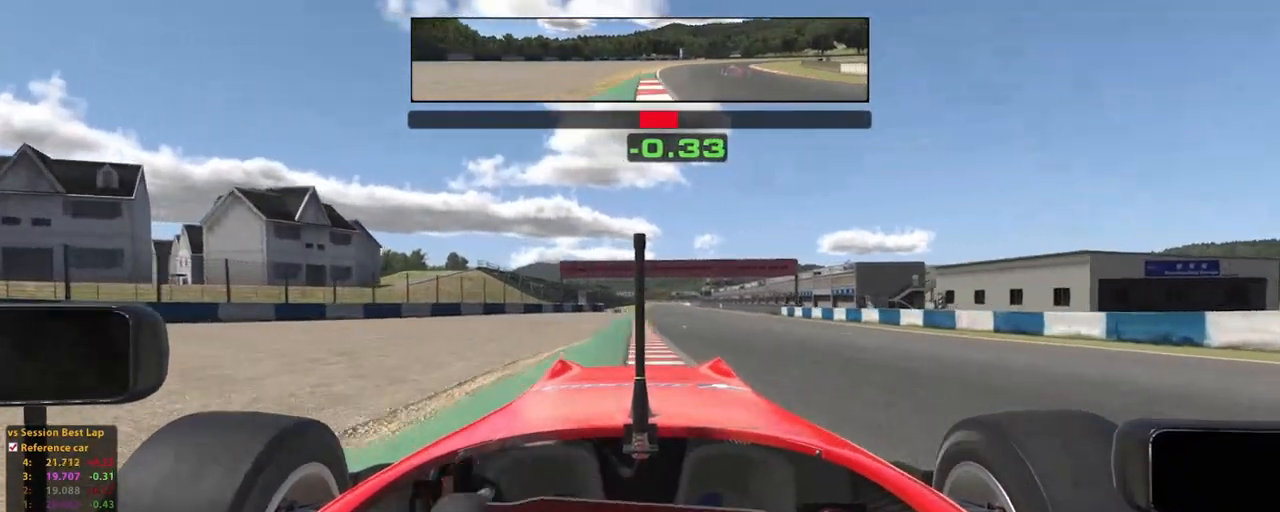
{"buttons": ["R2"], "left_stick": "up", "right_stick": "center", "events": []}
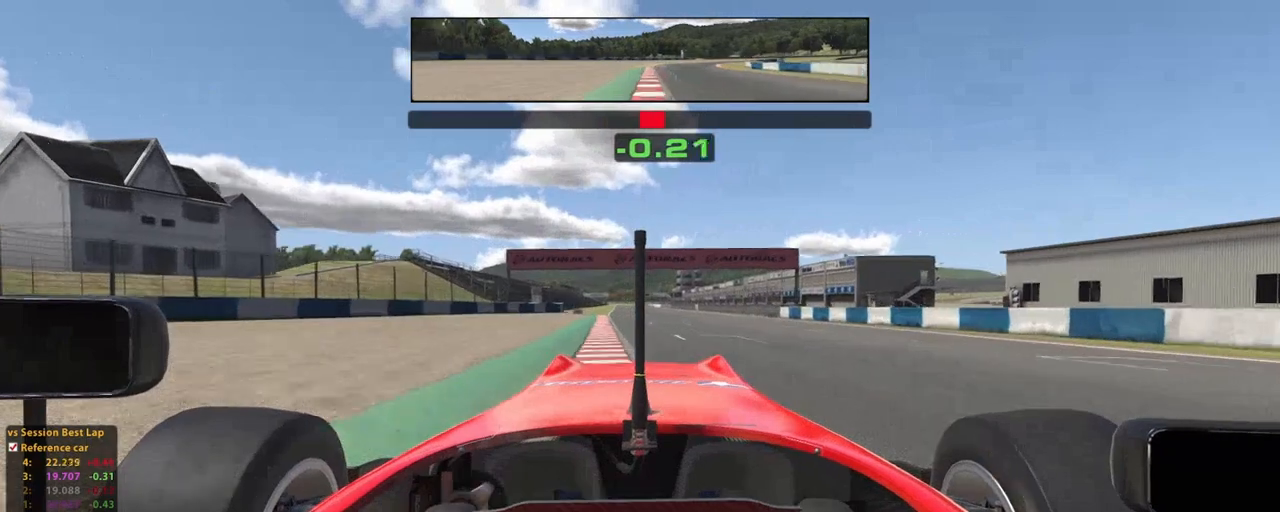
{"buttons": ["R2"], "left_stick": "up", "right_stick": "center", "events": []}
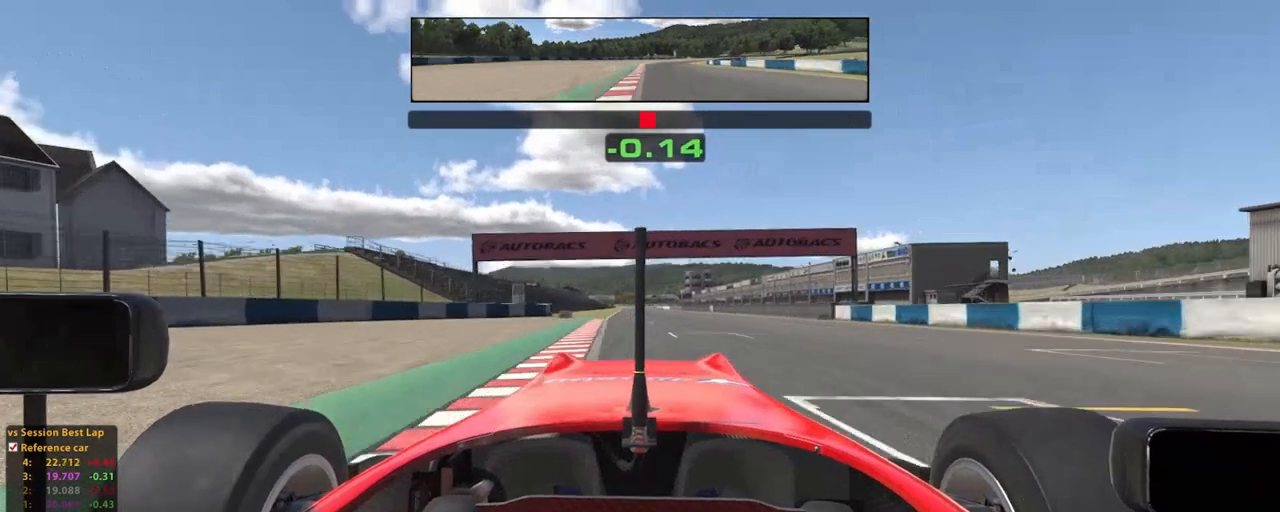
{"buttons": ["R2"], "left_stick": "center", "right_stick": "center", "events": [[20, "left_stick", "center"]]}
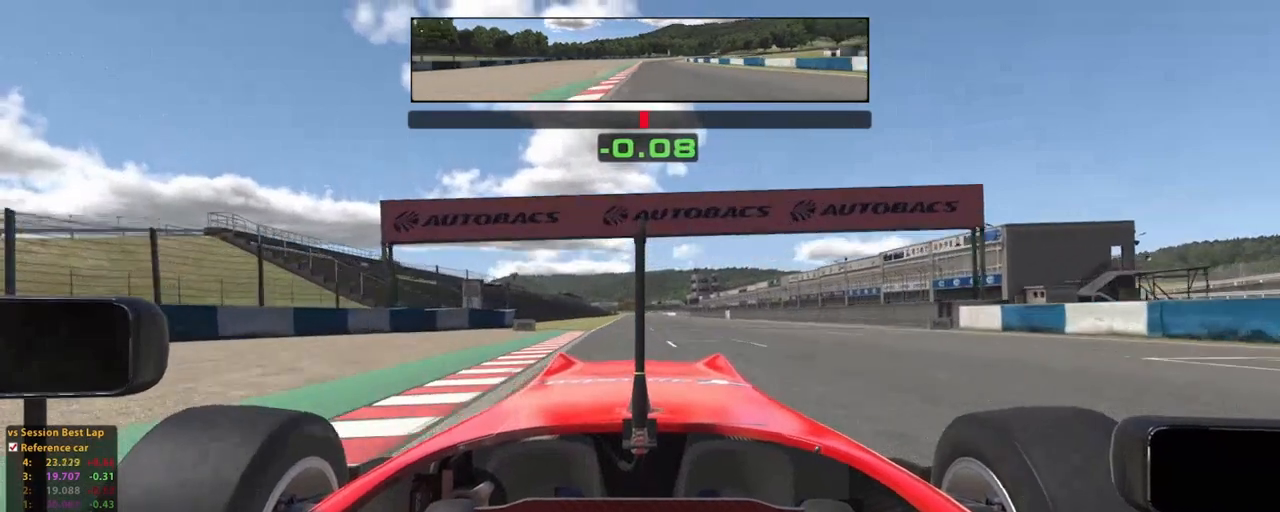
{"buttons": ["A", "R2"], "left_stick": "center", "right_stick": "center", "events": [[400, "A", "down"]]}
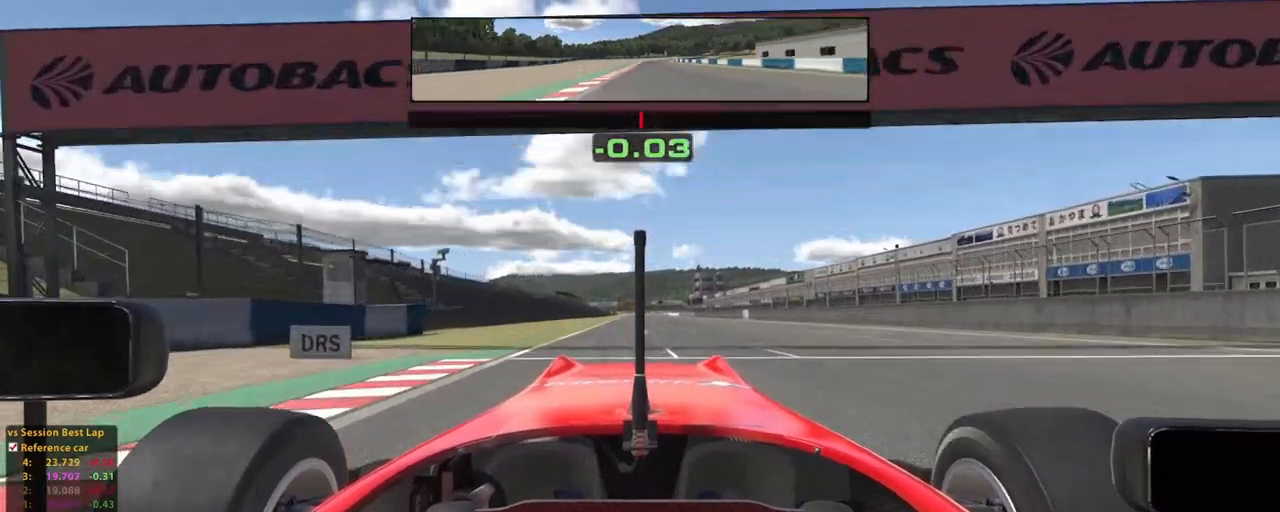
{"buttons": ["R2"], "left_stick": "center", "right_stick": "center", "events": [[20, "A", "up"]]}
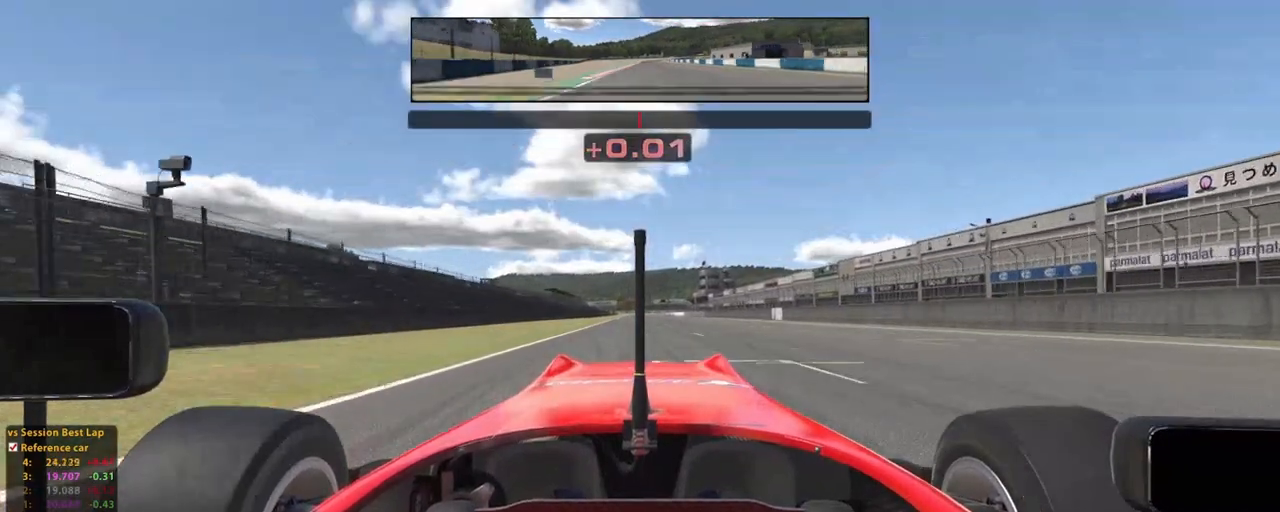
{"buttons": ["R2"], "left_stick": "center", "right_stick": "center", "events": []}
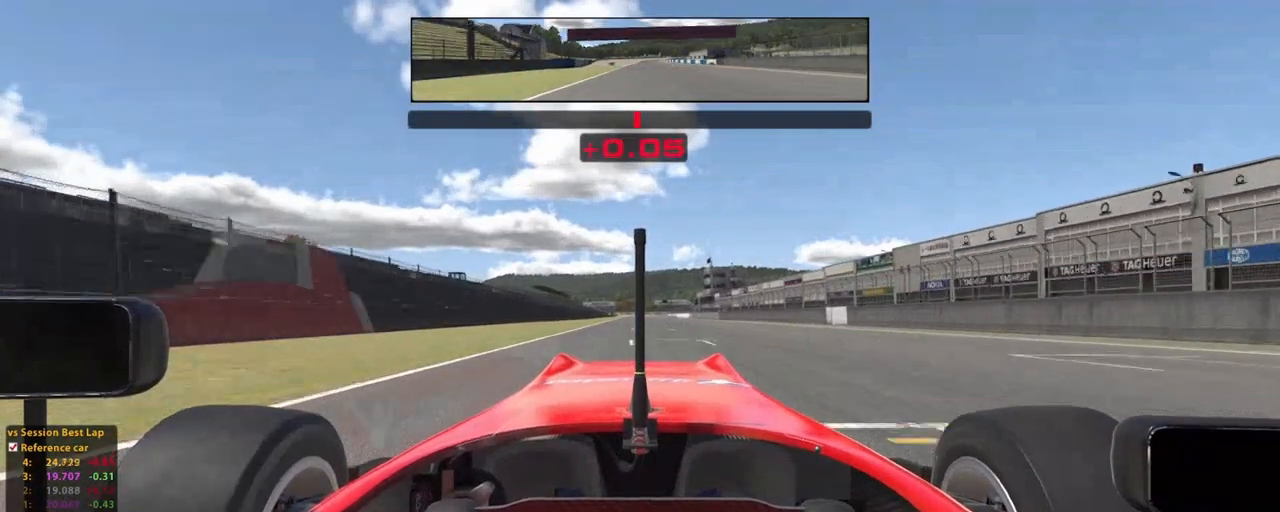
{"buttons": ["R2"], "left_stick": "center", "right_stick": "center", "events": []}
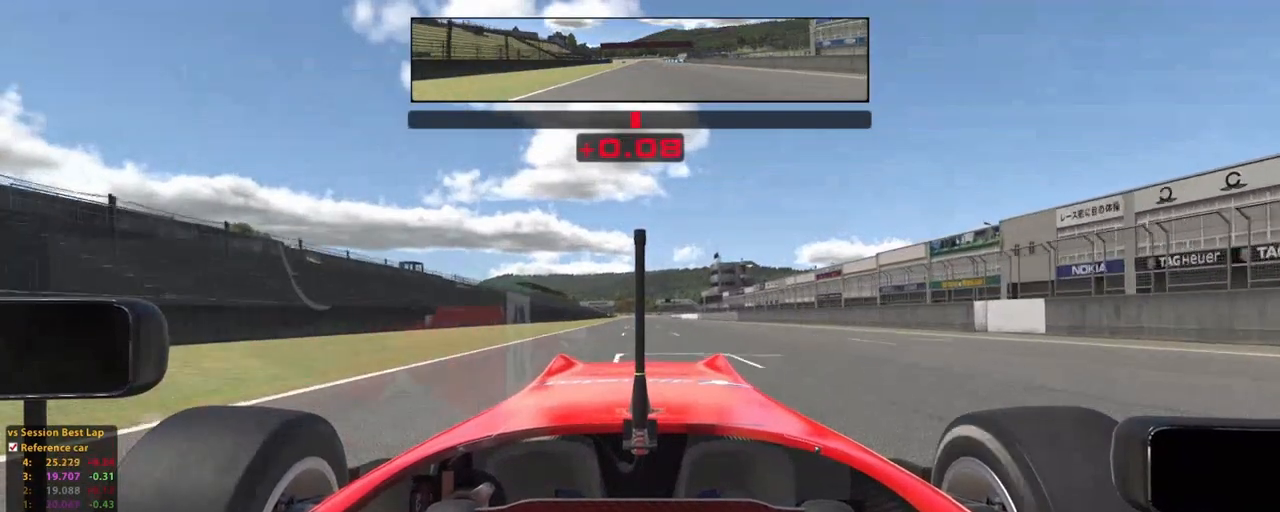
{"buttons": ["R2"], "left_stick": "up", "right_stick": "center", "events": [[220, "left_stick", "up"]]}
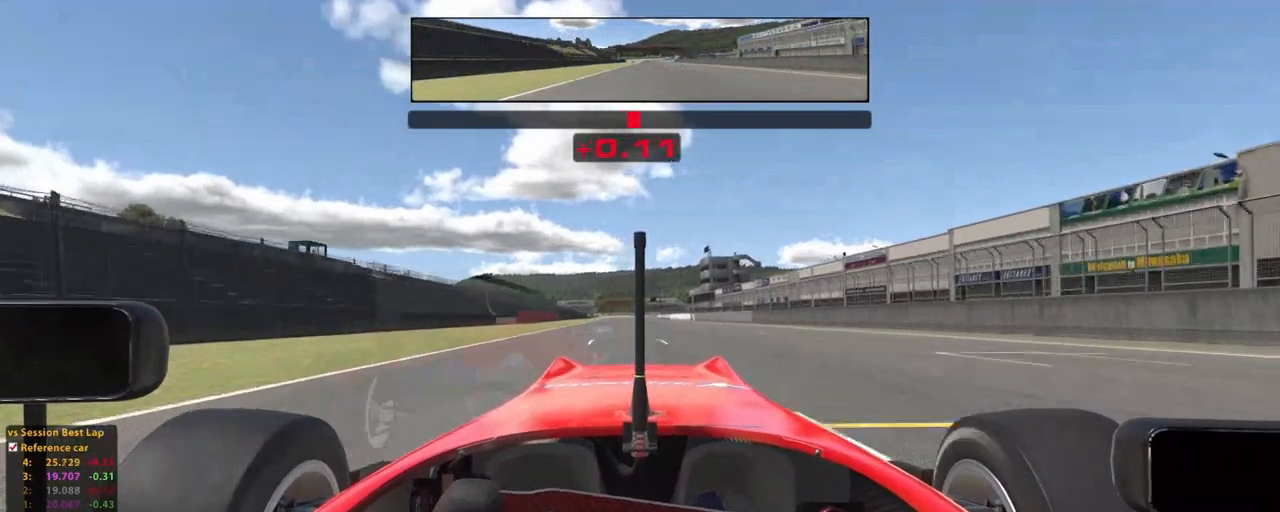
{"buttons": ["A", "R2"], "left_stick": "up", "right_stick": "center", "events": [[440, "A", "down"]]}
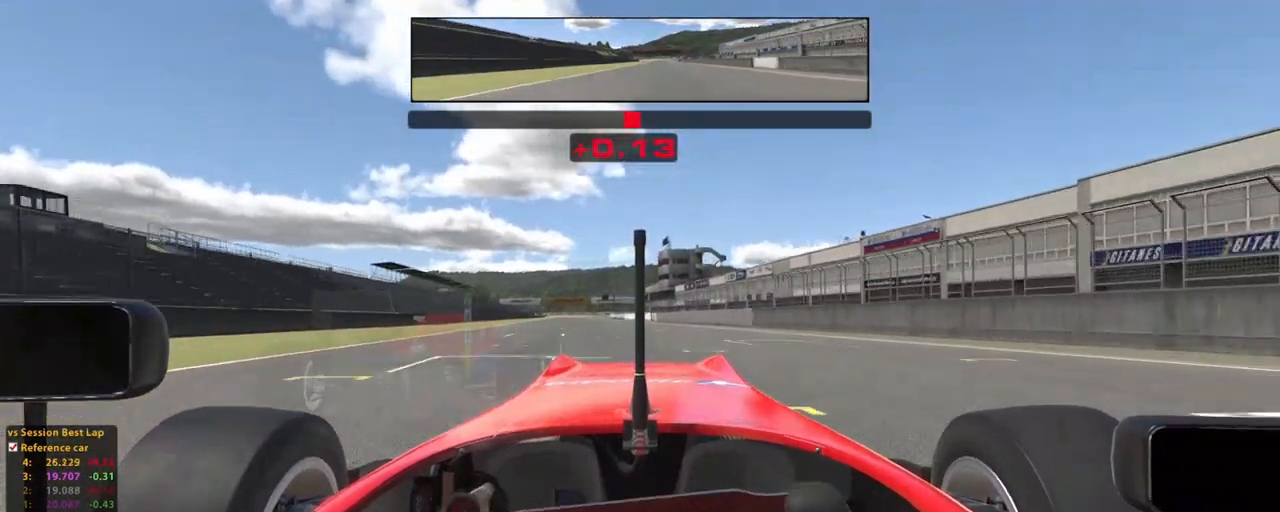
{"buttons": ["R2"], "left_stick": "up", "right_stick": "center"}
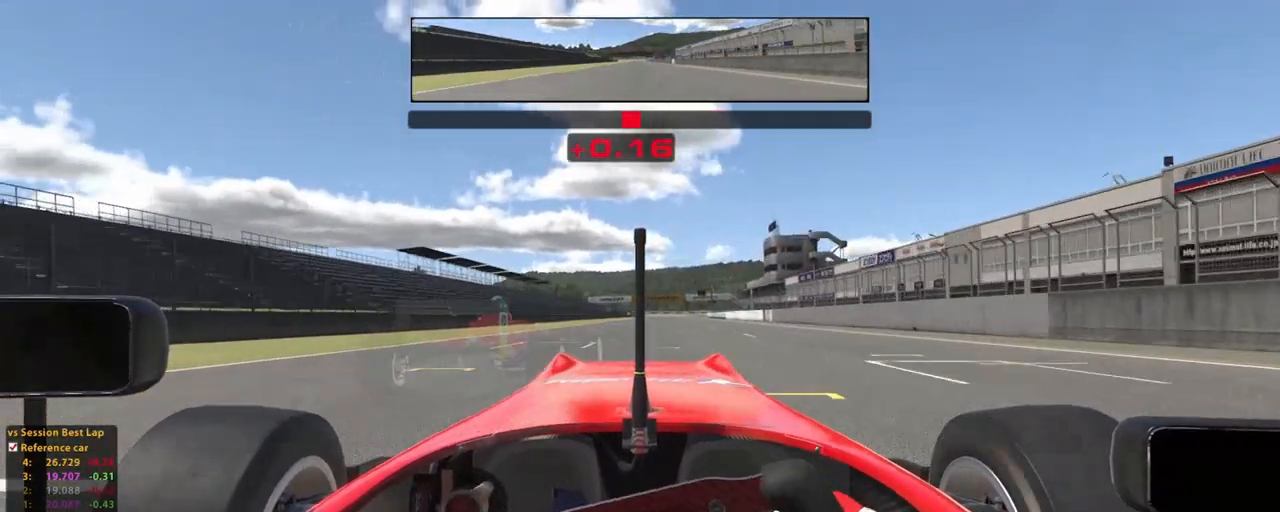
{"buttons": ["R2"], "left_stick": "up", "right_stick": "center", "events": []}
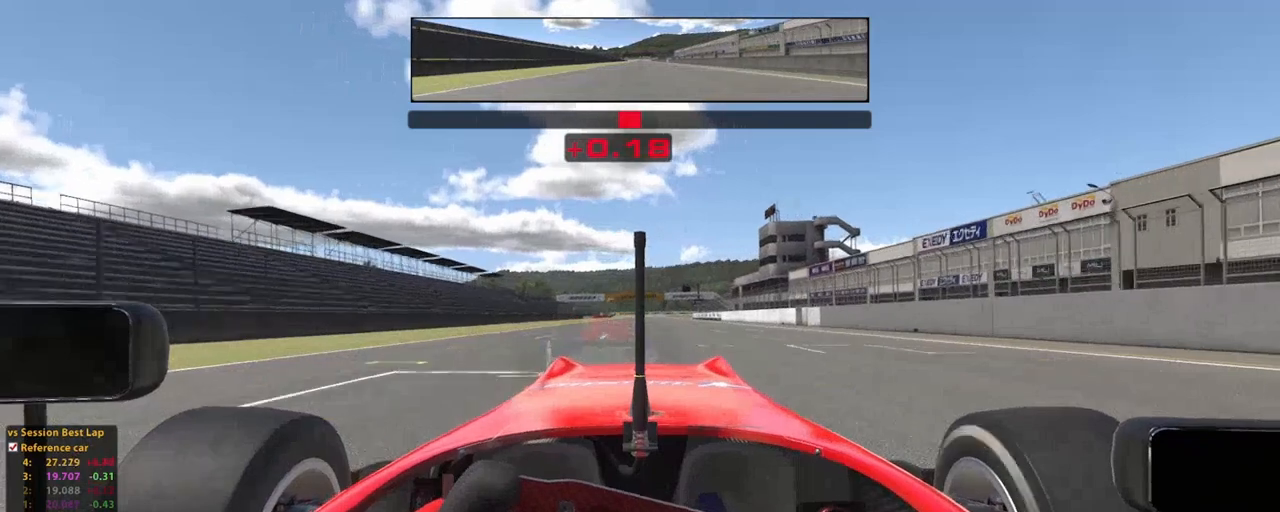
{"buttons": ["R2"], "left_stick": "up", "right_stick": "center", "events": []}
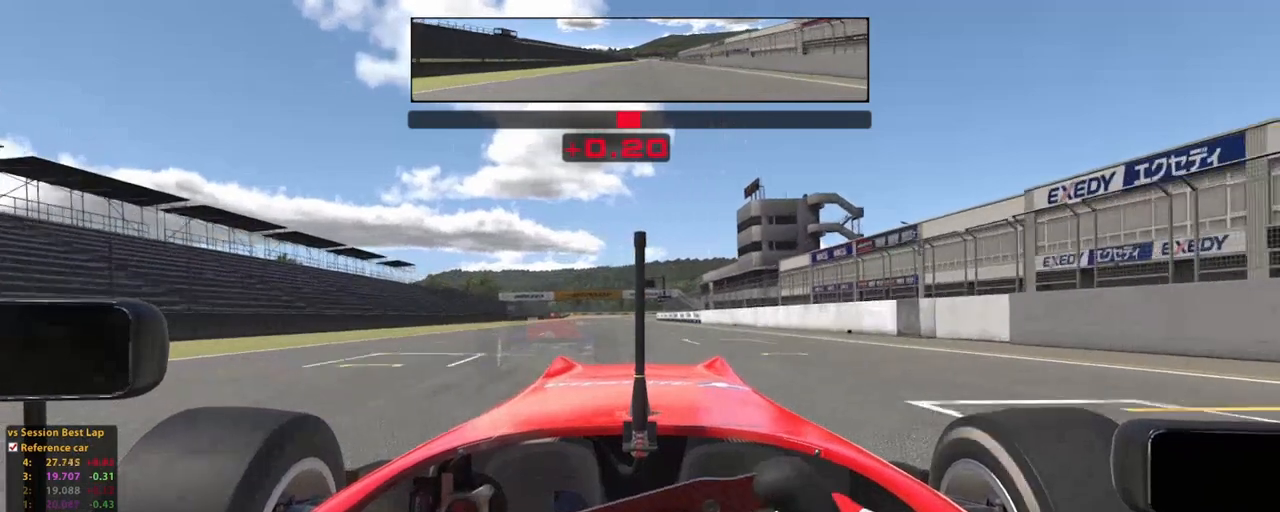
{"buttons": [], "left_stick": "up", "right_stick": "center", "events": [[500, "R2", "up"]]}
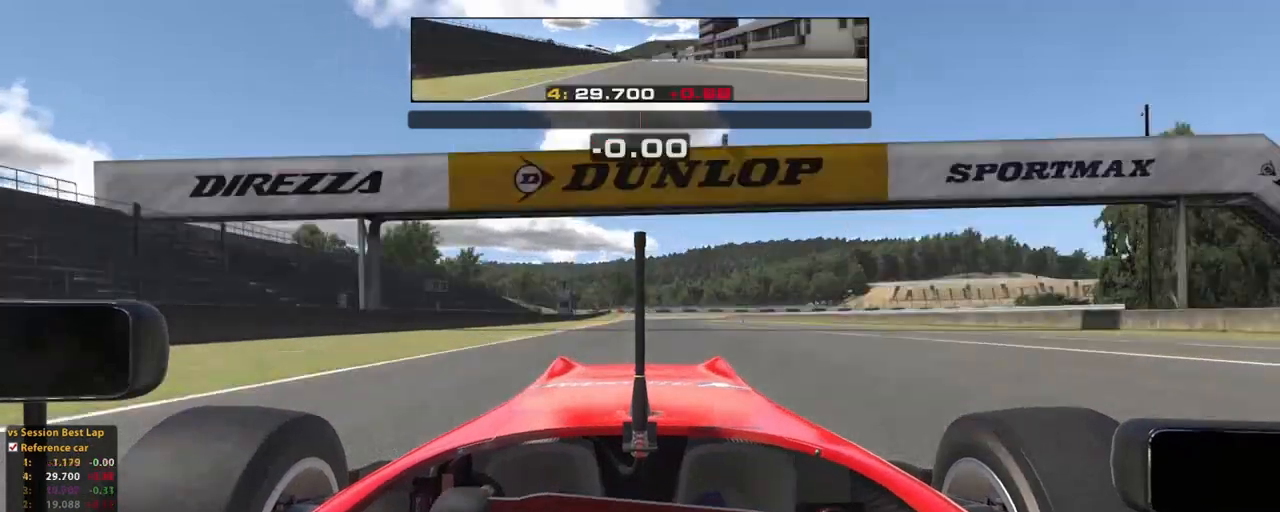
{"buttons": [], "left_stick": "up", "right_stick": "center", "events": []}
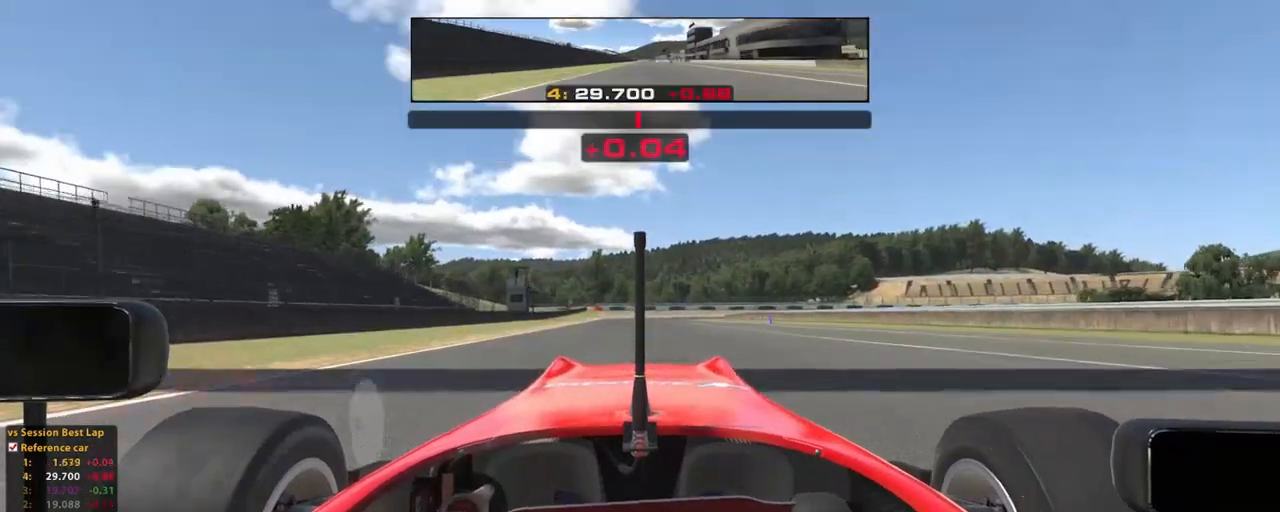
{"buttons": [], "left_stick": "up", "right_stick": "center", "events": []}
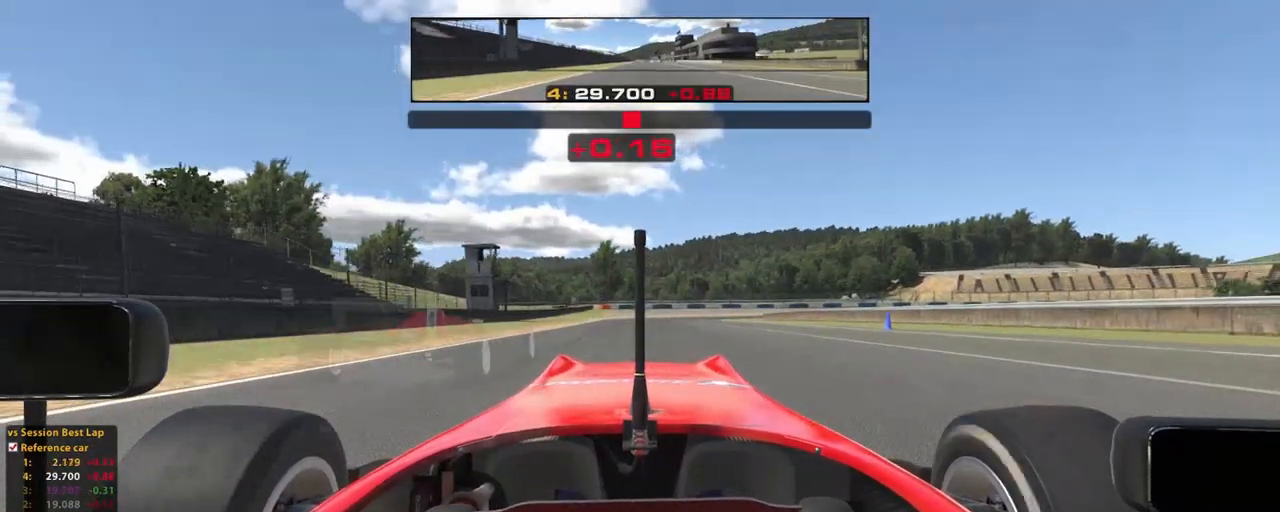
{"buttons": [], "left_stick": "up", "right_stick": "center", "events": []}
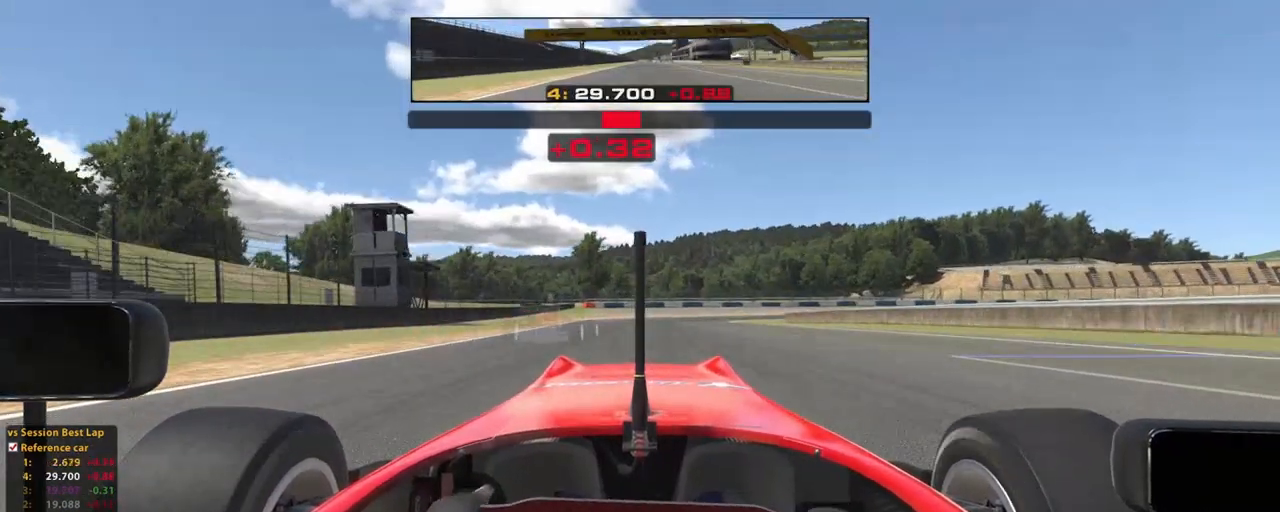
{"buttons": ["X"], "left_stick": "up", "right_stick": "center", "events": [[500, "X", "down"]]}
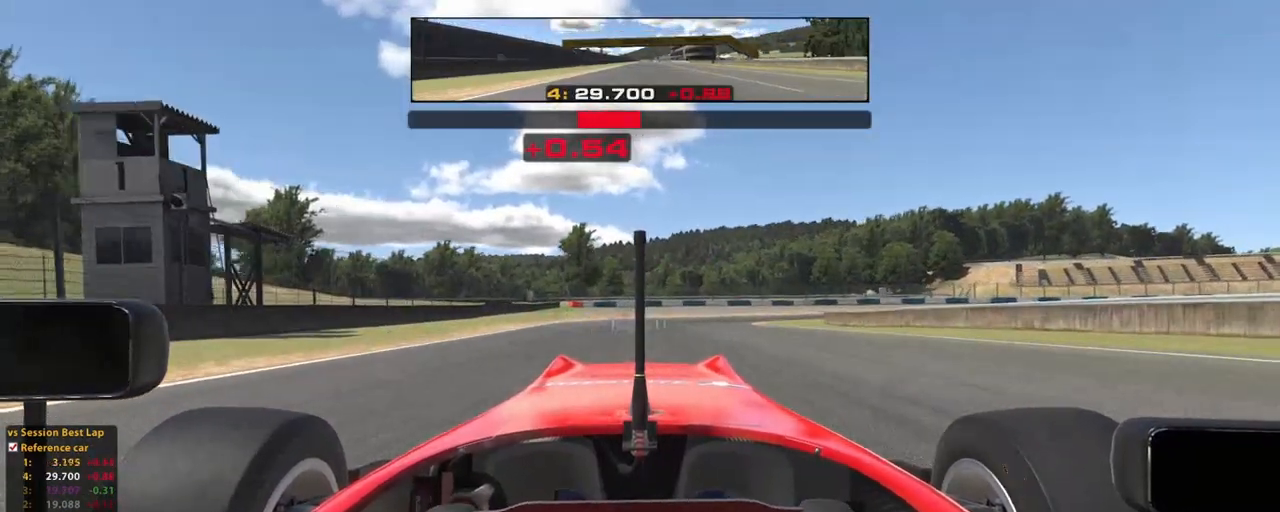
{"buttons": [], "left_stick": "up", "right_stick": "center", "events": [[100, "X", "up"], [240, "X", "down"], [300, "X", "up"], [400, "X", "down"], [480, "X", "up"]]}
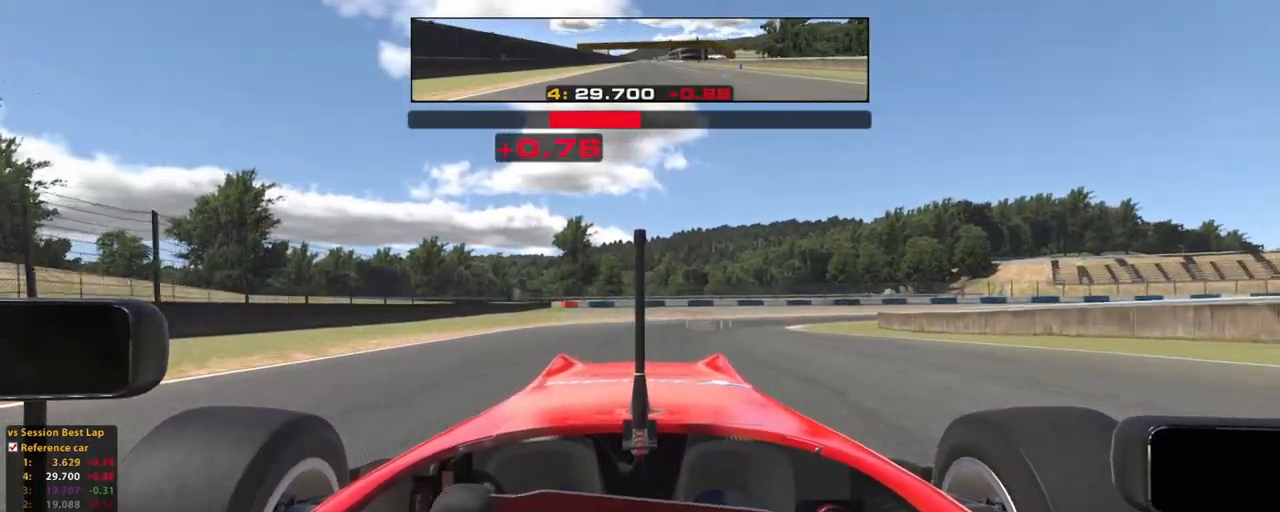
{"buttons": [], "left_stick": "up-right", "right_stick": "center", "events": [[100, "X", "down"], [220, "X", "up"], [380, "left_stick", "up-right"]]}
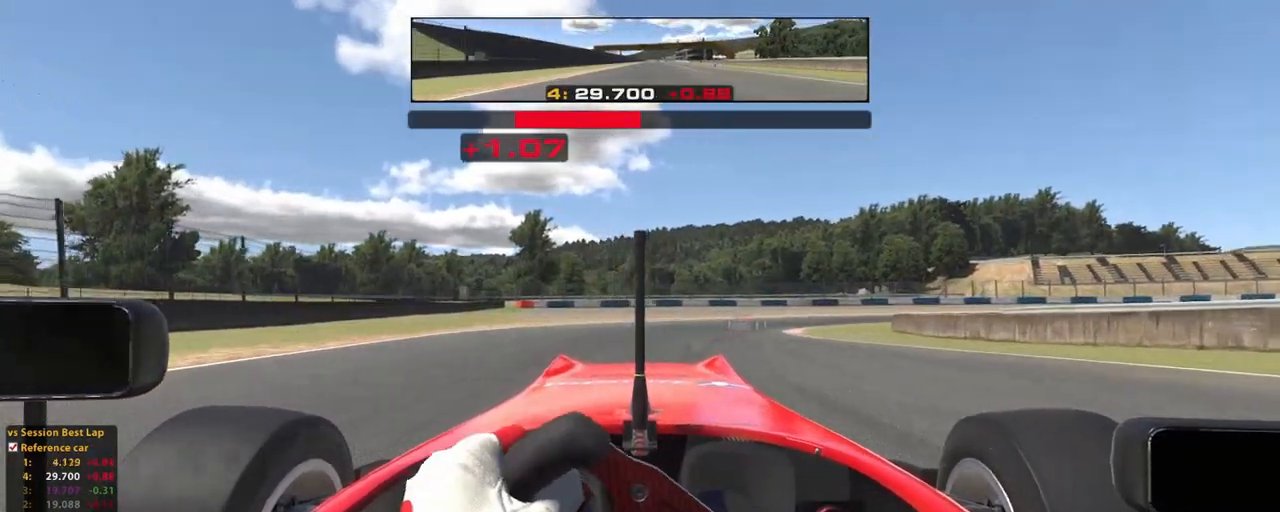
{"buttons": [], "left_stick": "right", "right_stick": "center", "events": [[240, "X", "down"], [360, "X", "up"], [440, "left_stick", "right"]]}
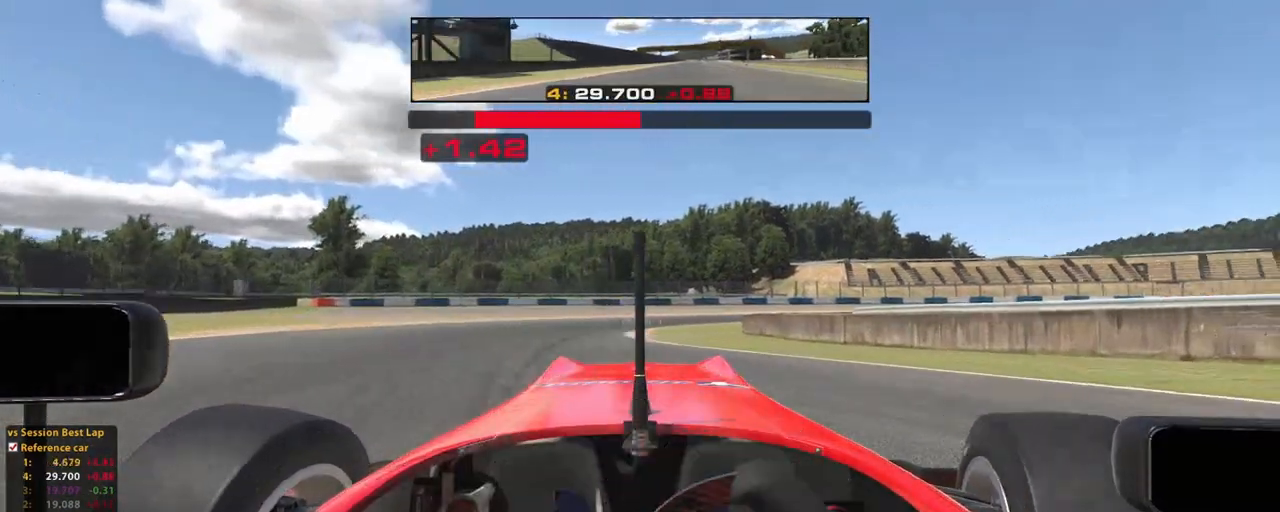
{"buttons": [], "left_stick": "left", "right_stick": "center", "events": [[20, "left_stick", "down-right"], [160, "left_stick", "down-left"], [340, "left_stick", "left"]]}
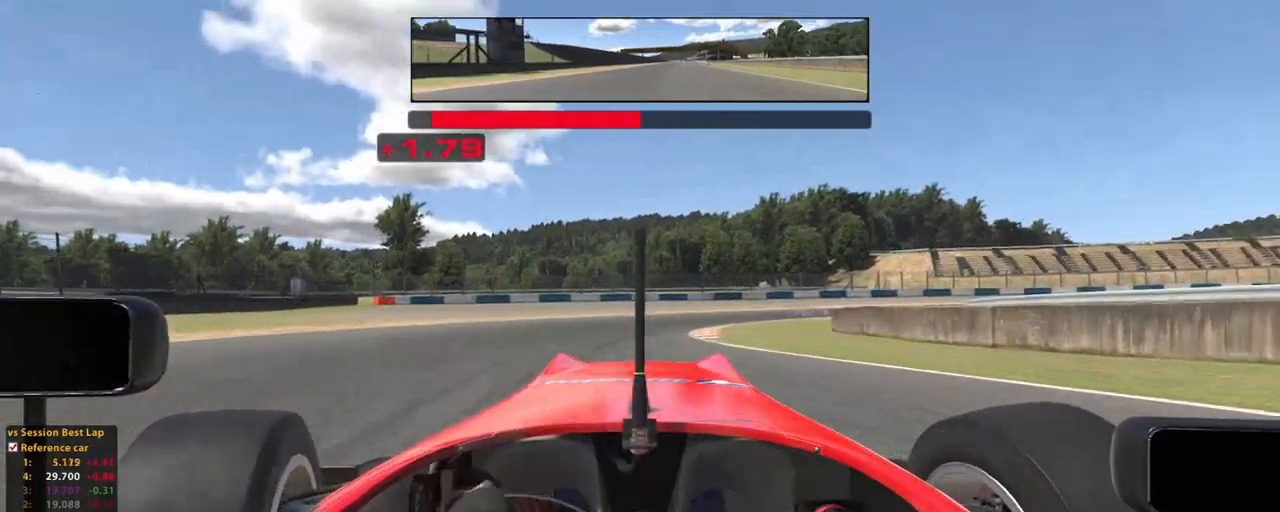
{"buttons": [], "left_stick": "up-right", "right_stick": "center", "events": [[100, "left_stick", "up-left"], [300, "left_stick", "up"], [460, "left_stick", "up-right"]]}
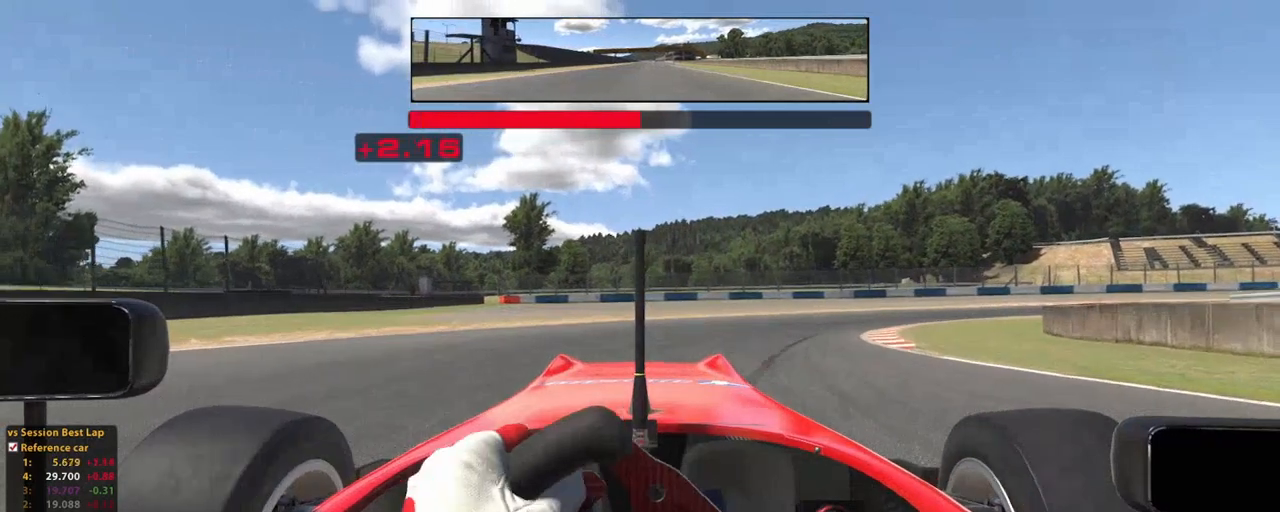
{"buttons": [], "left_stick": "up", "right_stick": "center", "events": [[400, "left_stick", "up"]]}
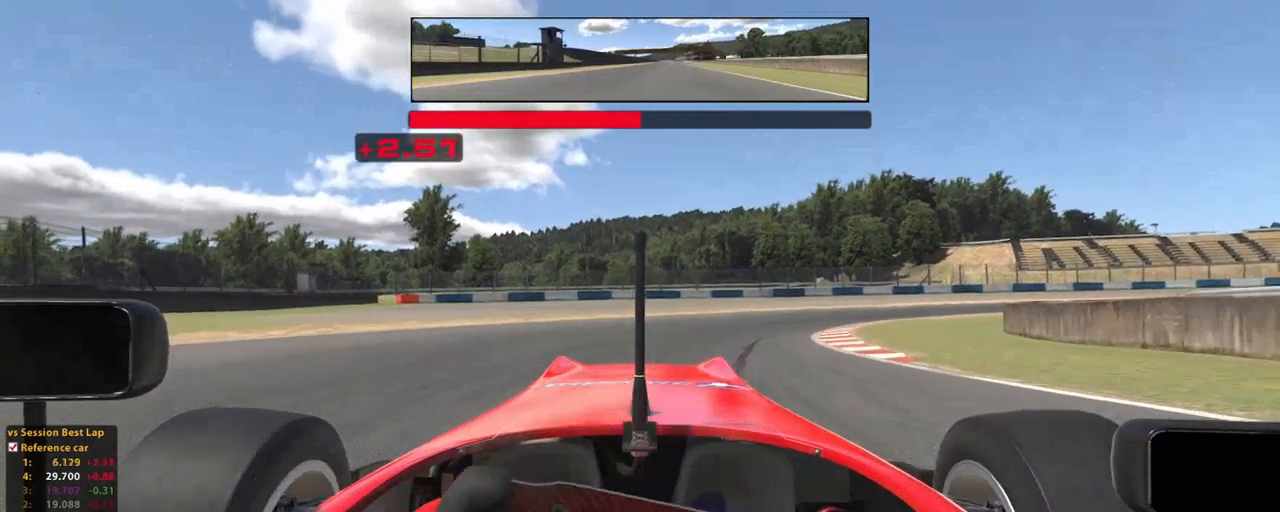
{"buttons": [], "left_stick": "up", "right_stick": "center", "events": []}
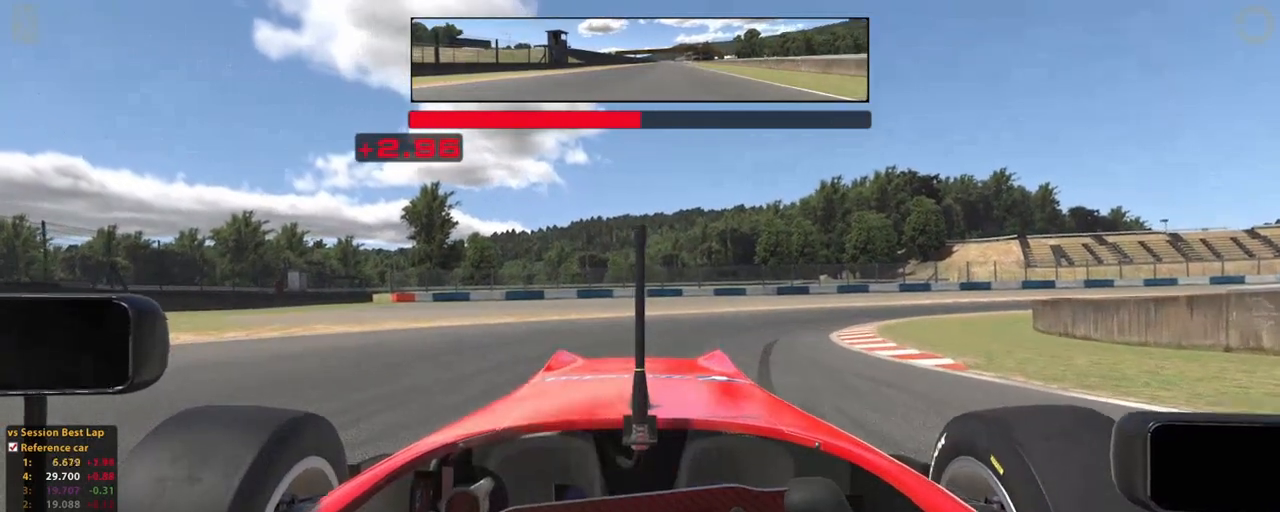
{"buttons": [], "left_stick": "center", "right_stick": "center", "events": [[240, "left_stick", "center"]]}